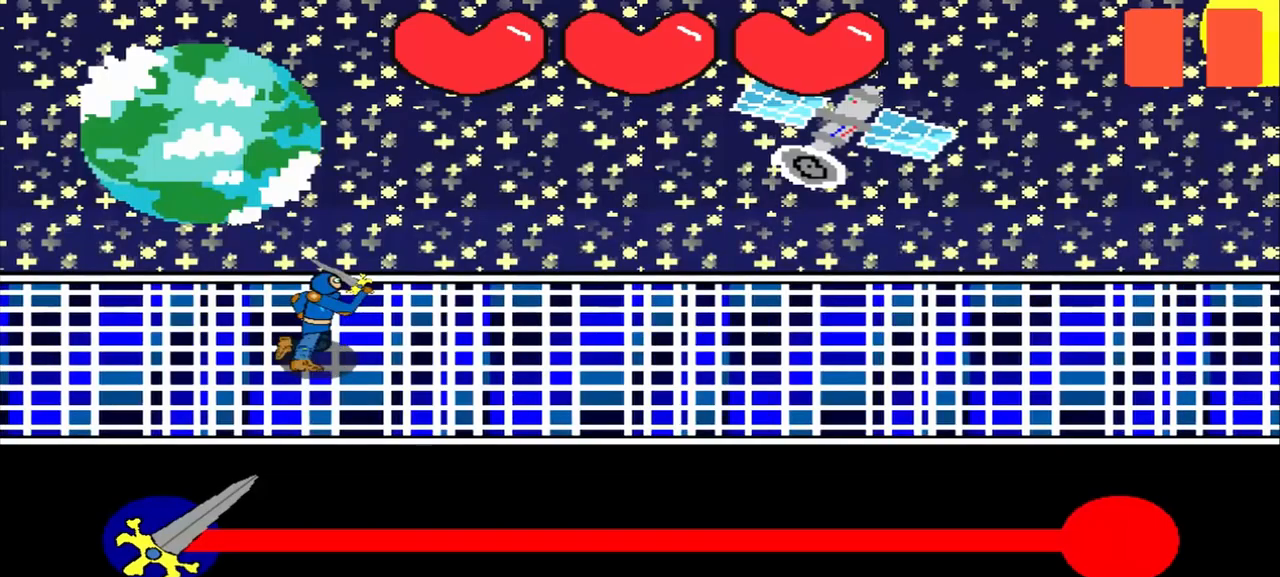
Gameplay with a controller (PlayStation layout); each line is a JSON object with the inputs held at the frame after it. "events" lists button and stick changes between this image and that frame as [ms after this image, input, new state], when the widget could be followed in between. Not read: L2 L3 R2 R3 right_stick.
{"buttons": [], "left_stick": "center", "events": []}
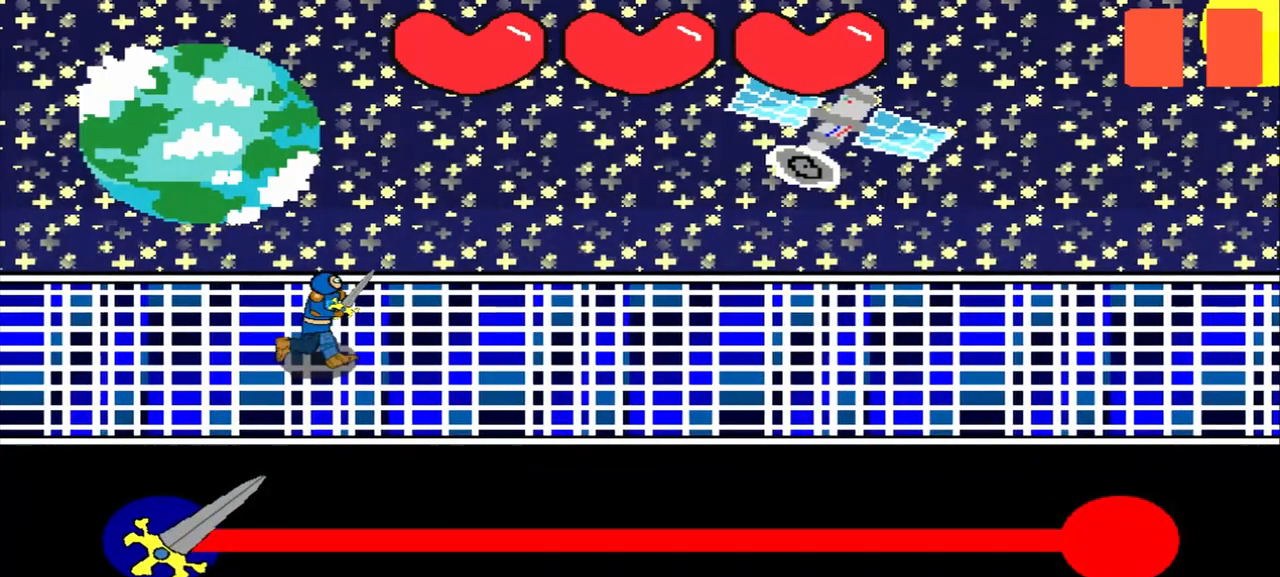
{"buttons": [], "left_stick": "center", "events": []}
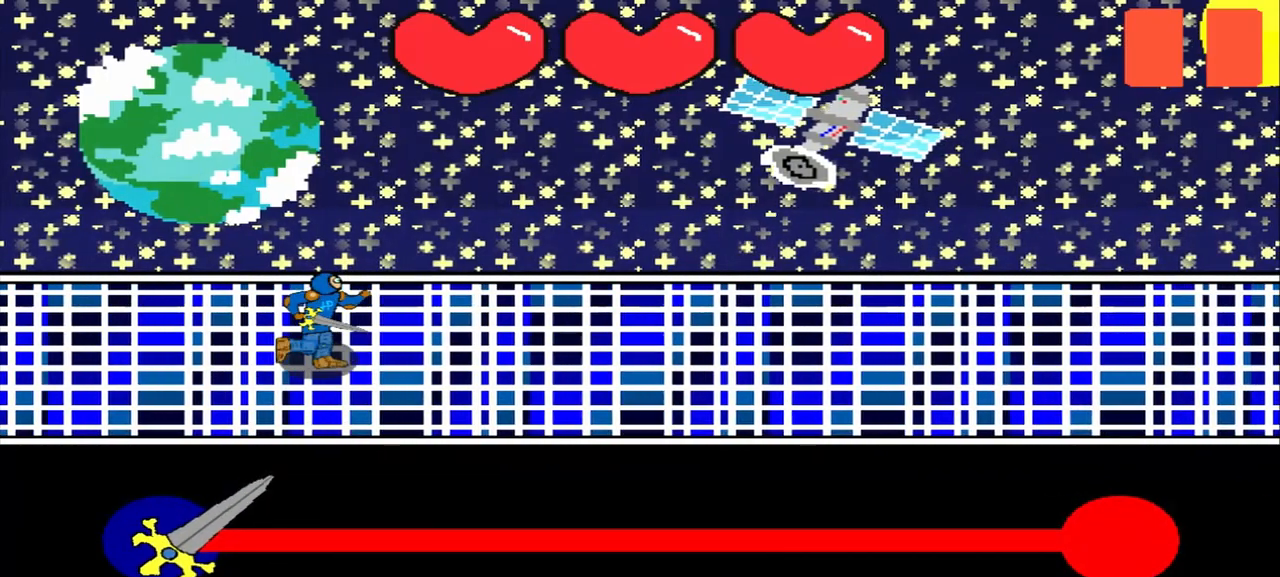
{"buttons": [], "left_stick": "center", "events": []}
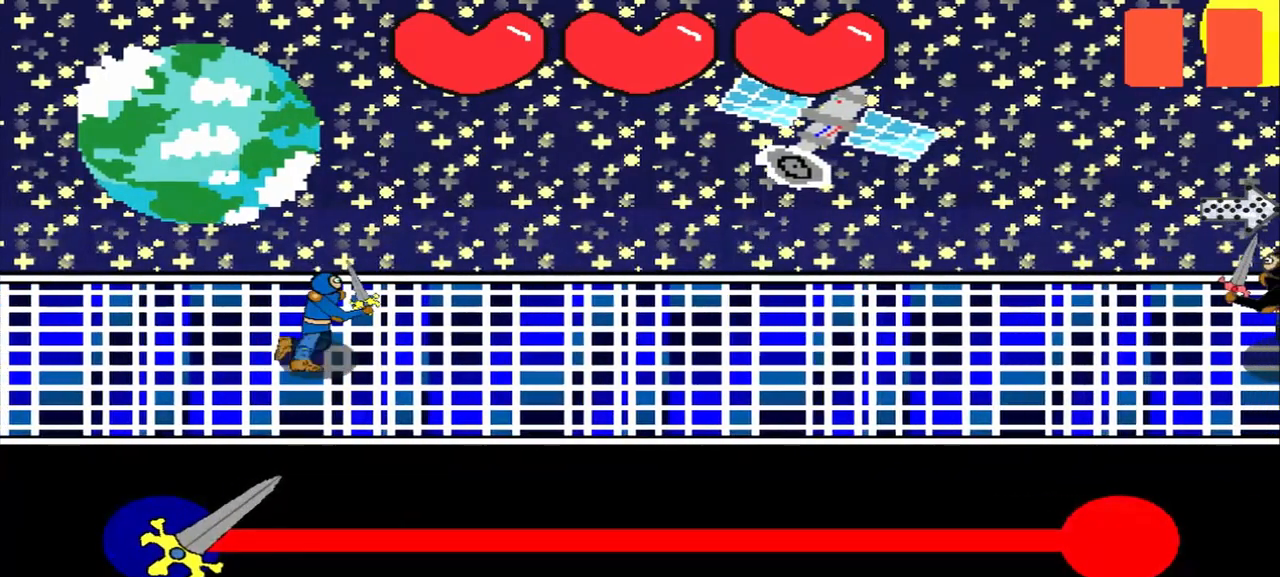
{"buttons": [], "left_stick": "center", "events": []}
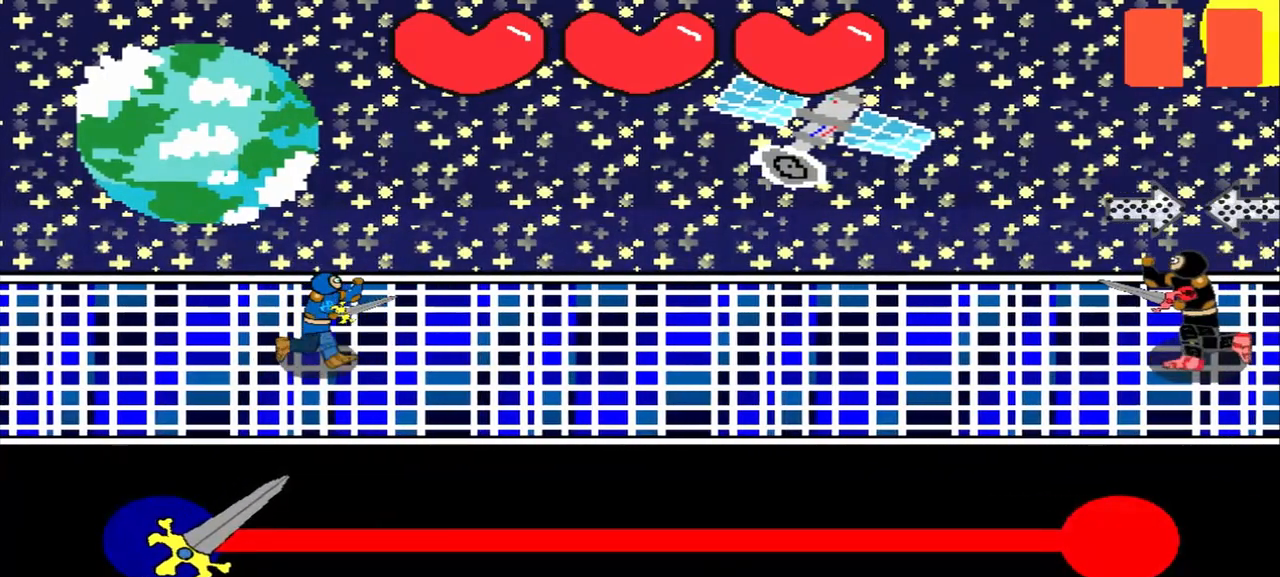
{"buttons": [], "left_stick": "center", "events": []}
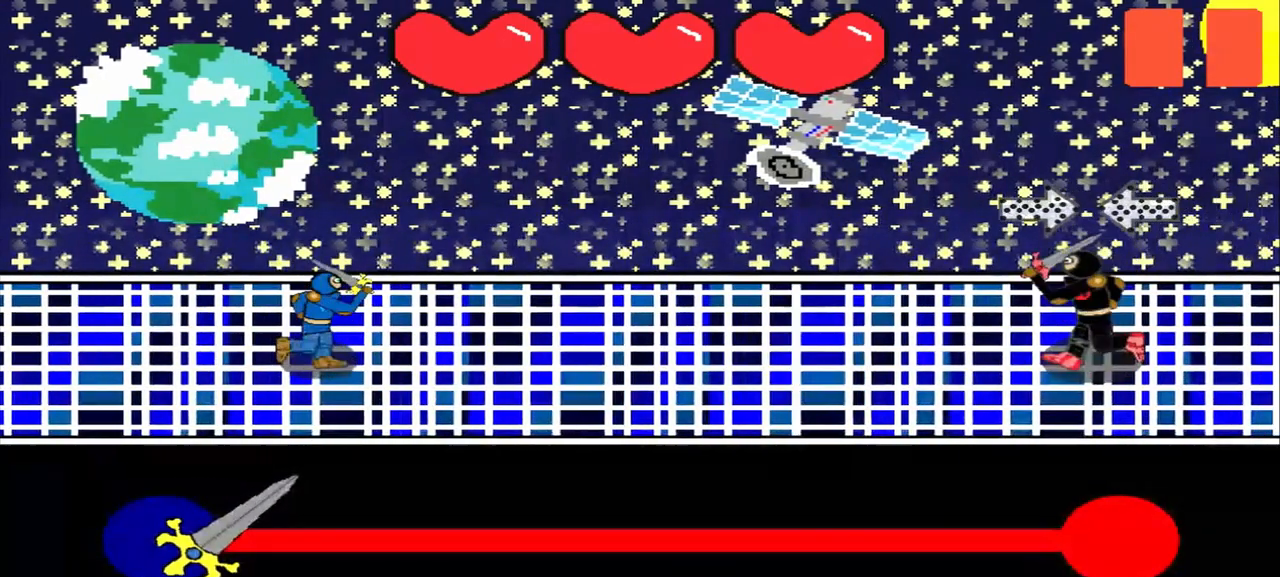
{"buttons": [], "left_stick": "left", "events": [[458, "left_stick", "left"]]}
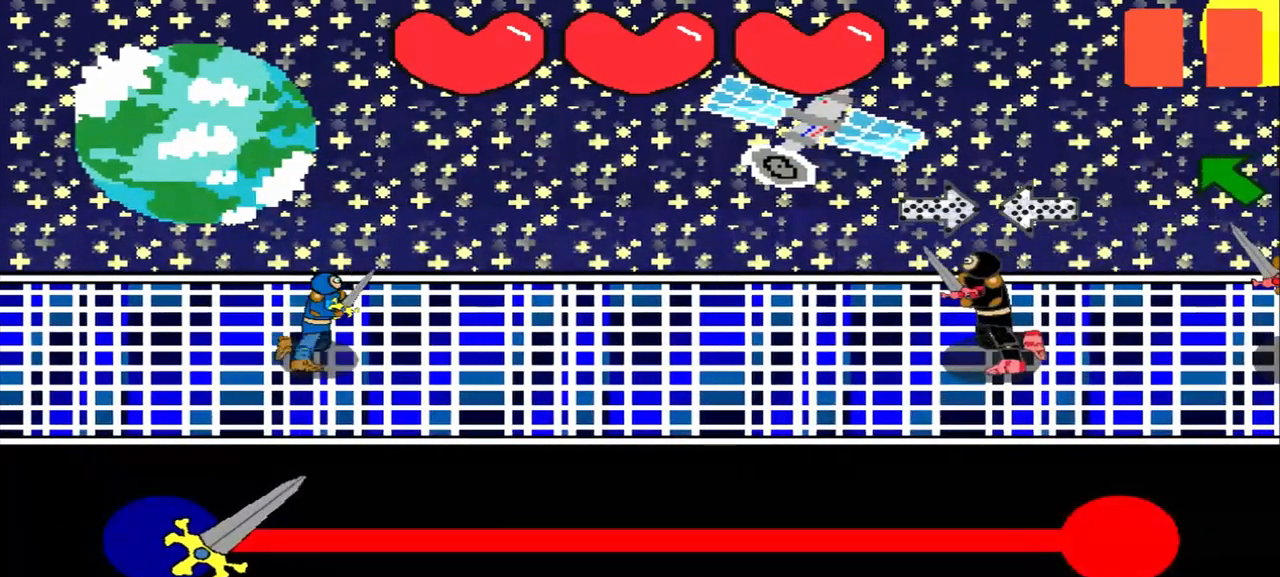
{"buttons": [], "left_stick": "right", "events": [[167, "left_stick", "center"], [333, "left_stick", "right"]]}
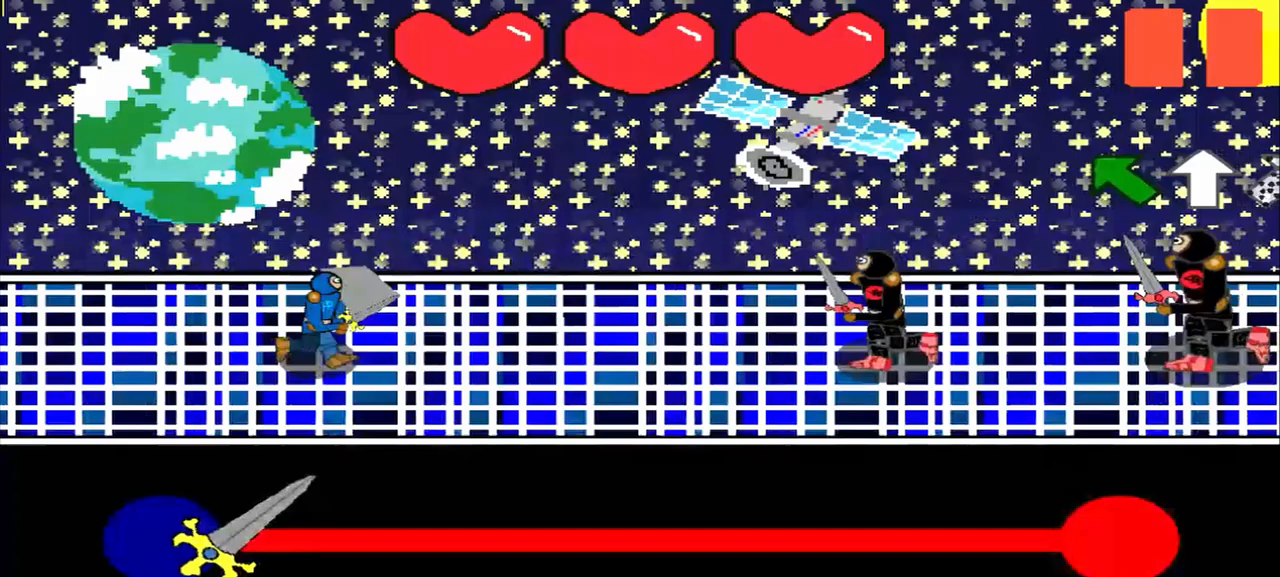
{"buttons": [], "left_stick": "center", "events": [[42, "left_stick", "center"]]}
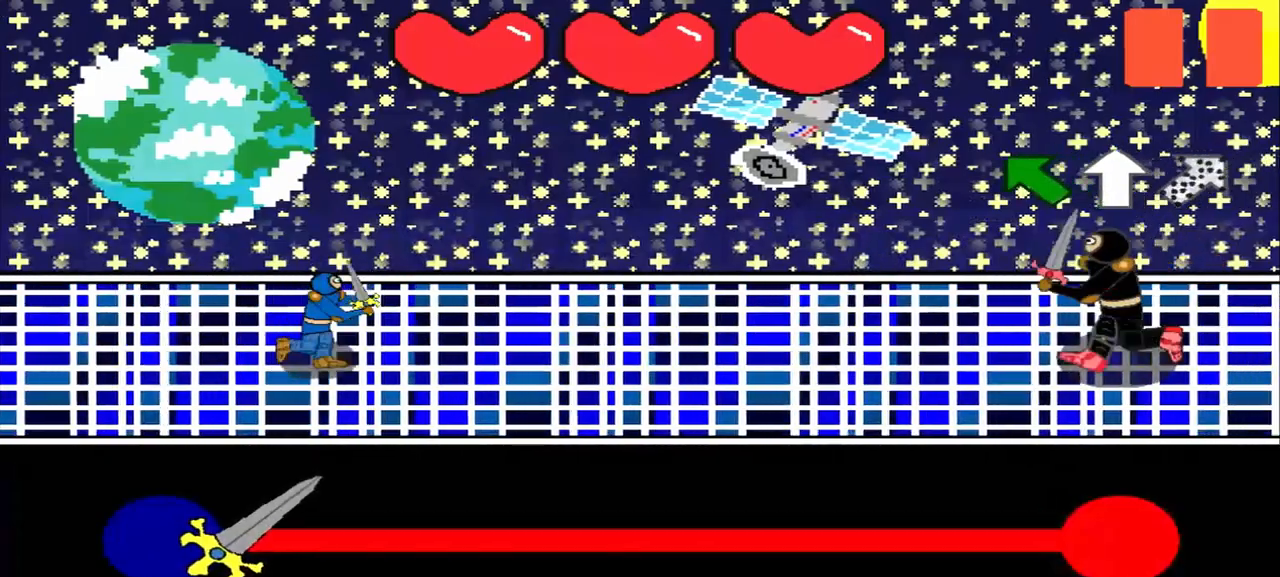
{"buttons": [], "left_stick": "up-left", "events": [[500, "left_stick", "up-left"]]}
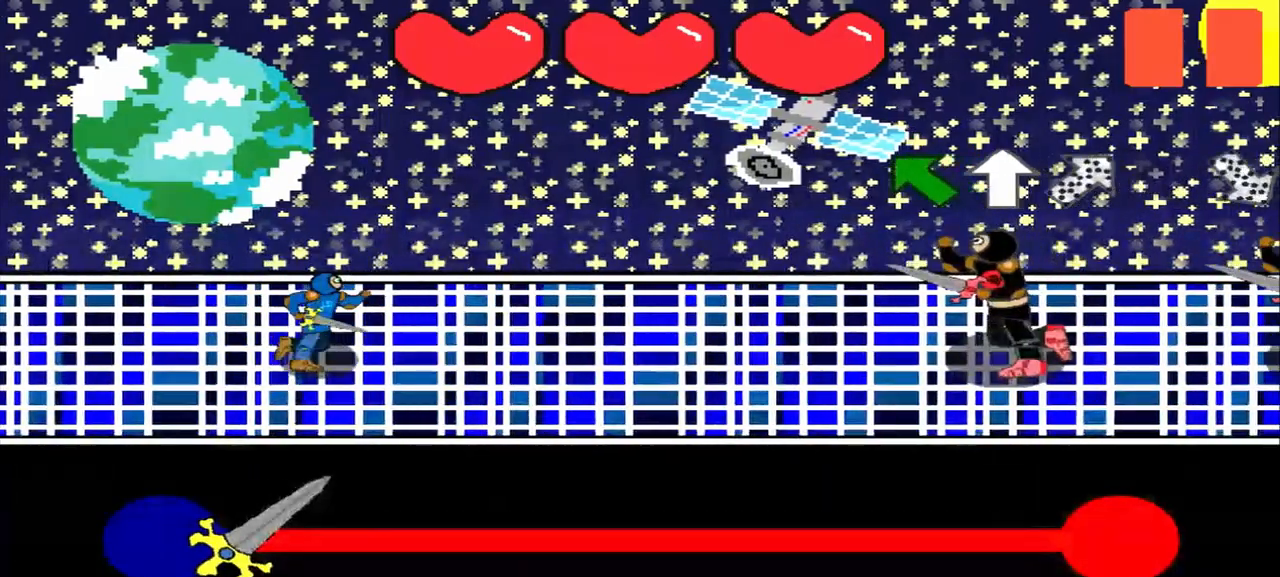
{"buttons": [], "left_stick": "up-left", "events": [[208, "left_stick", "center"], [458, "left_stick", "up-left"]]}
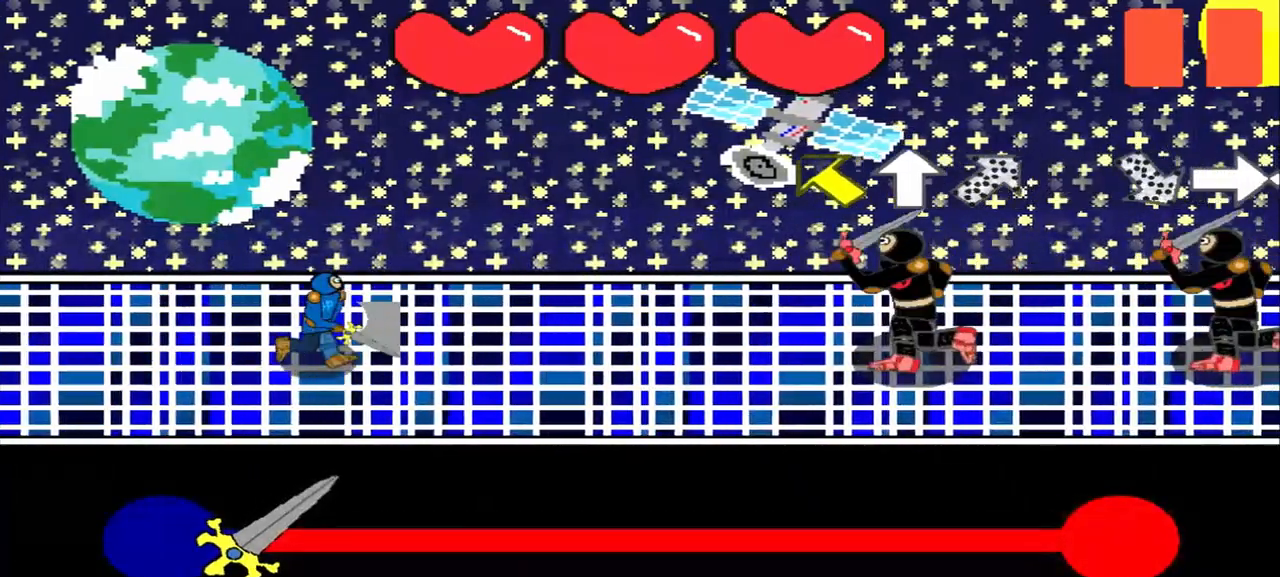
{"buttons": [], "left_stick": "up-left", "events": [[167, "left_stick", "center"], [417, "left_stick", "up-left"]]}
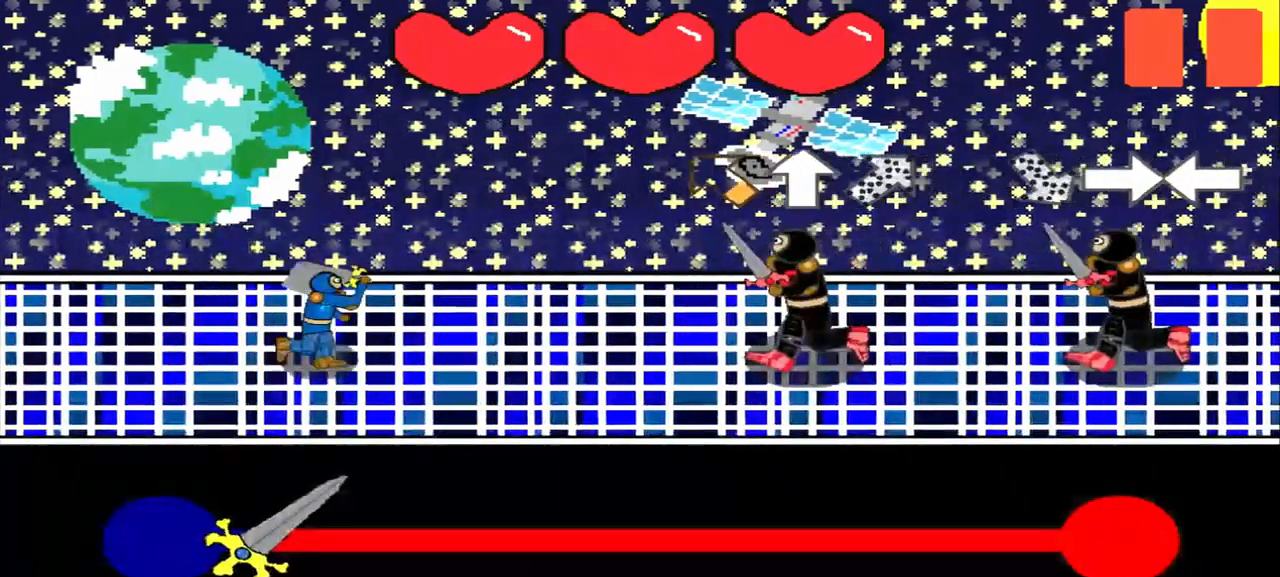
{"buttons": [], "left_stick": "center", "events": [[83, "left_stick", "center"], [333, "left_stick", "up"], [500, "left_stick", "center"]]}
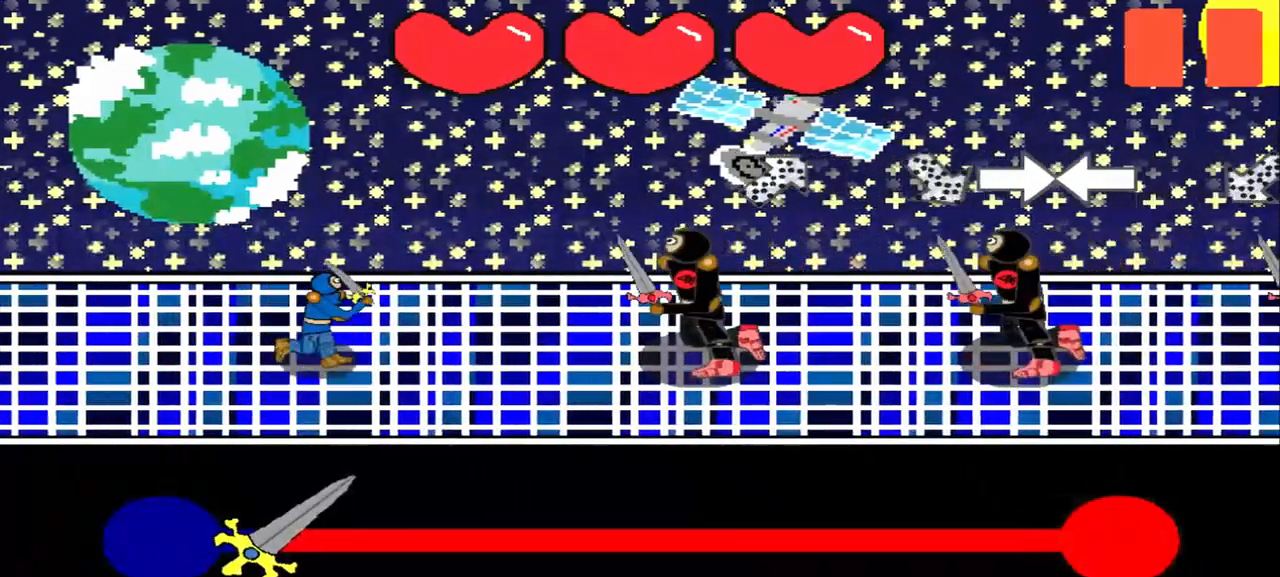
{"buttons": [], "left_stick": "up-left", "events": [[167, "left_stick", "down-left"], [333, "left_stick", "center"], [500, "left_stick", "up-left"]]}
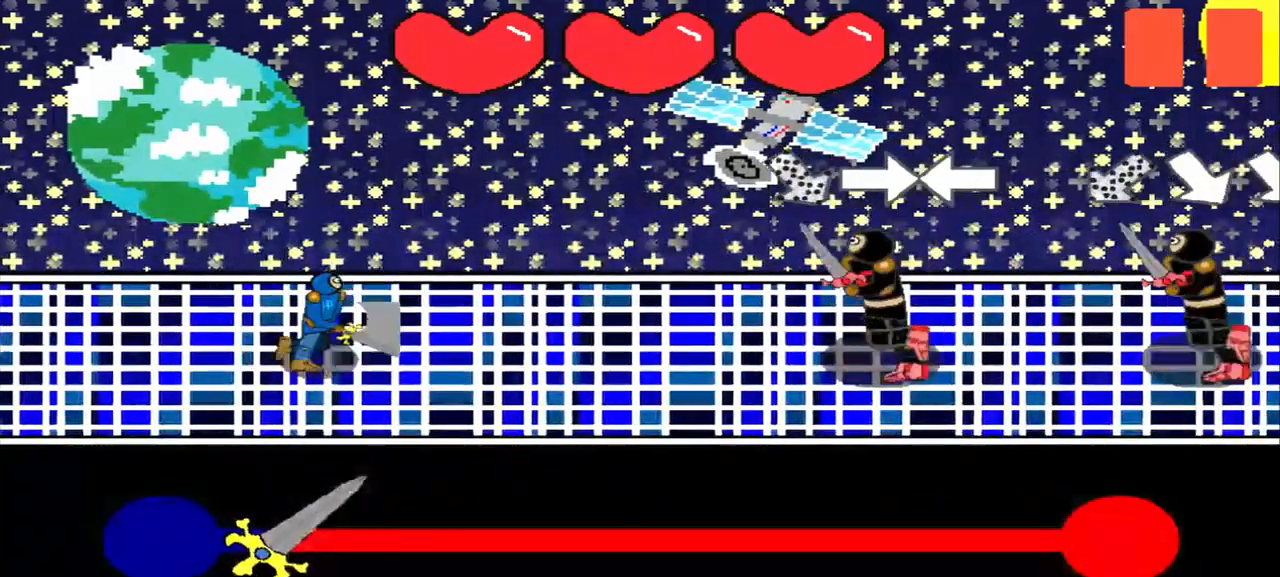
{"buttons": [], "left_stick": "right", "events": [[167, "left_stick", "center"], [333, "left_stick", "right"]]}
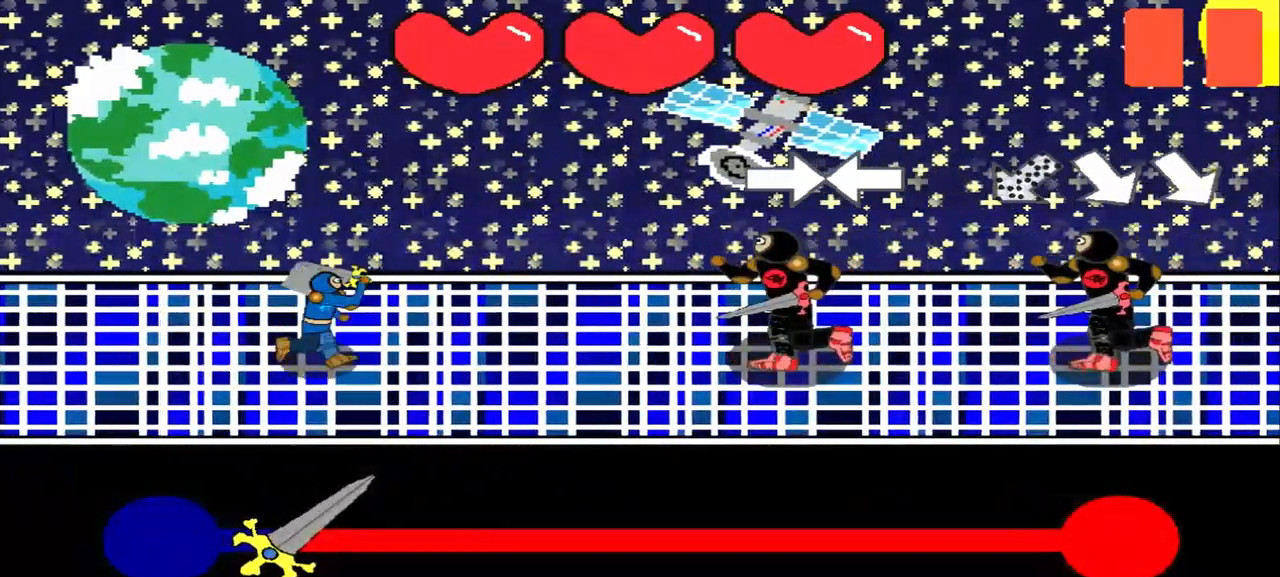
{"buttons": [], "left_stick": "left", "events": [[83, "left_stick", "center"], [292, "left_stick", "left"]]}
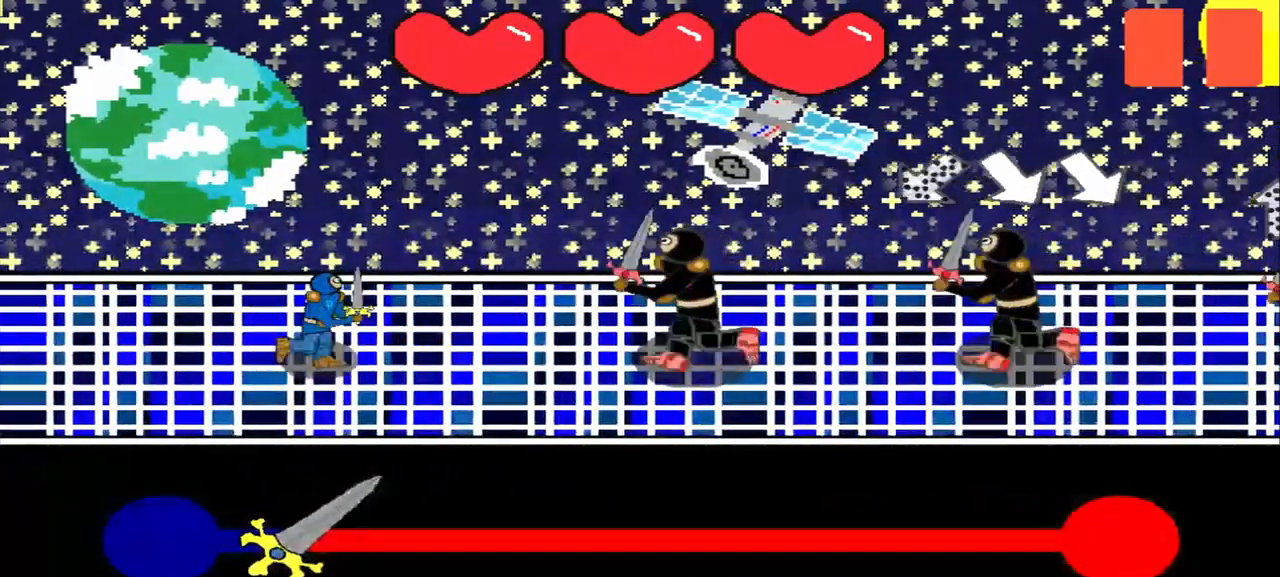
{"buttons": [], "left_stick": "center", "events": [[42, "left_stick", "center"], [333, "left_stick", "up-right"], [500, "left_stick", "center"]]}
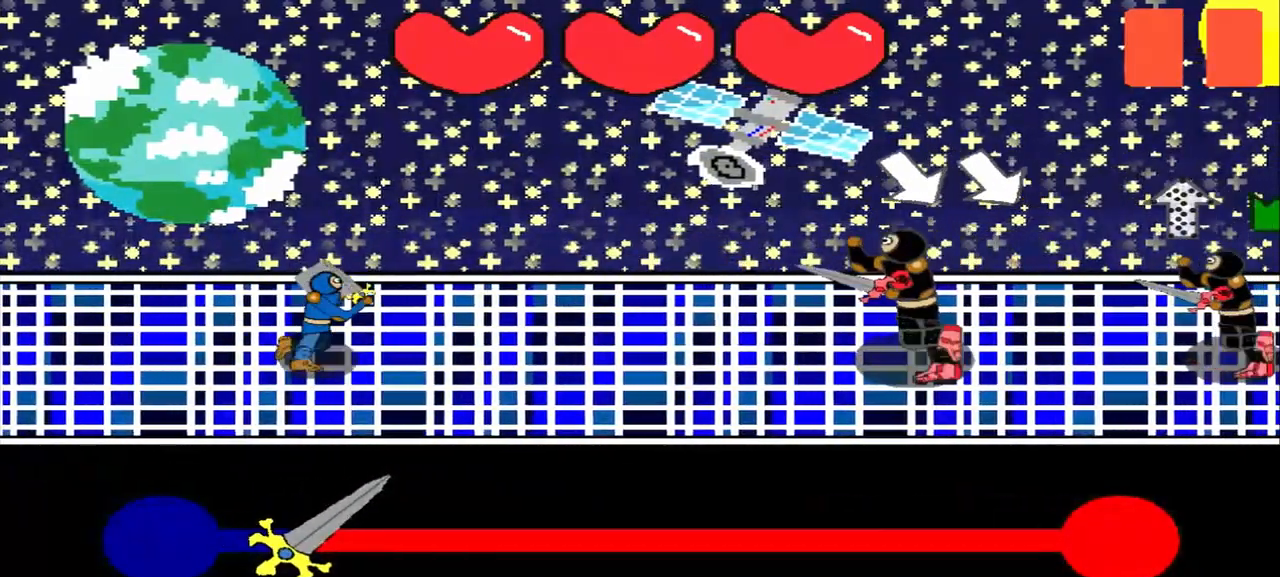
{"buttons": [], "left_stick": "center", "events": [[292, "left_stick", "down-right"], [417, "left_stick", "center"]]}
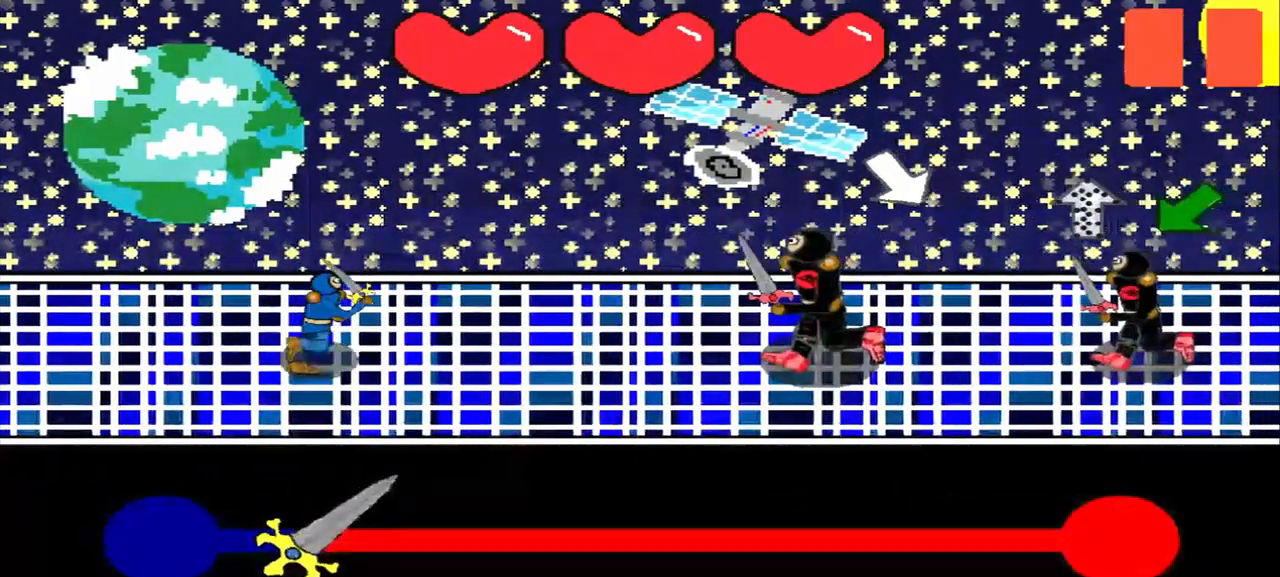
{"buttons": [], "left_stick": "center", "events": [[250, "left_stick", "down-right"], [417, "left_stick", "center"]]}
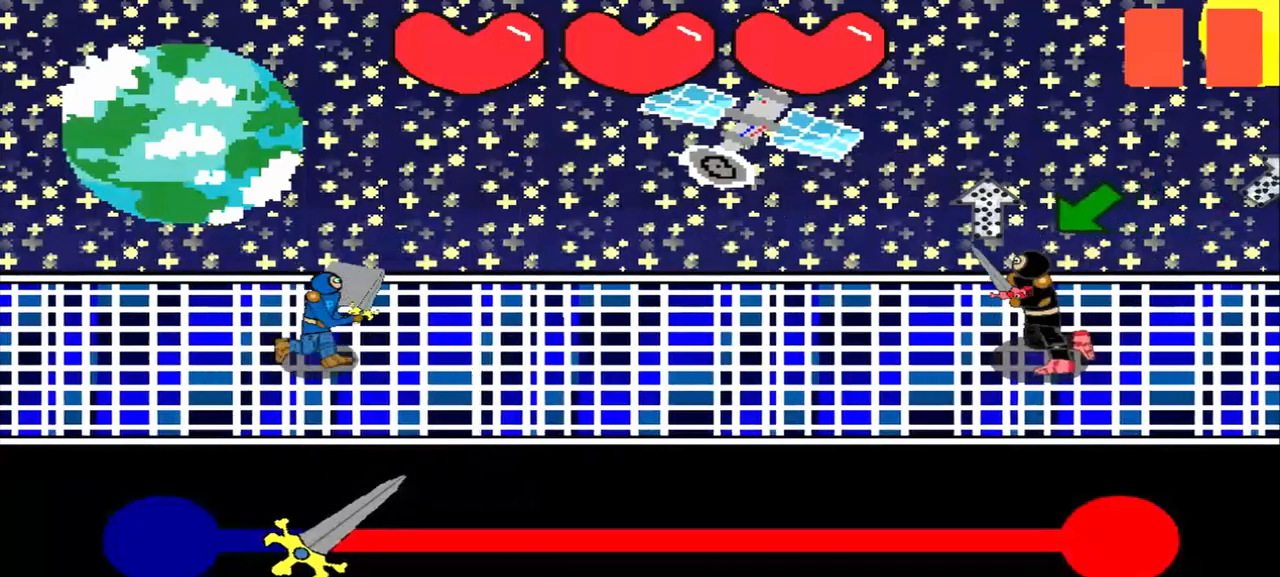
{"buttons": [], "left_stick": "center", "events": []}
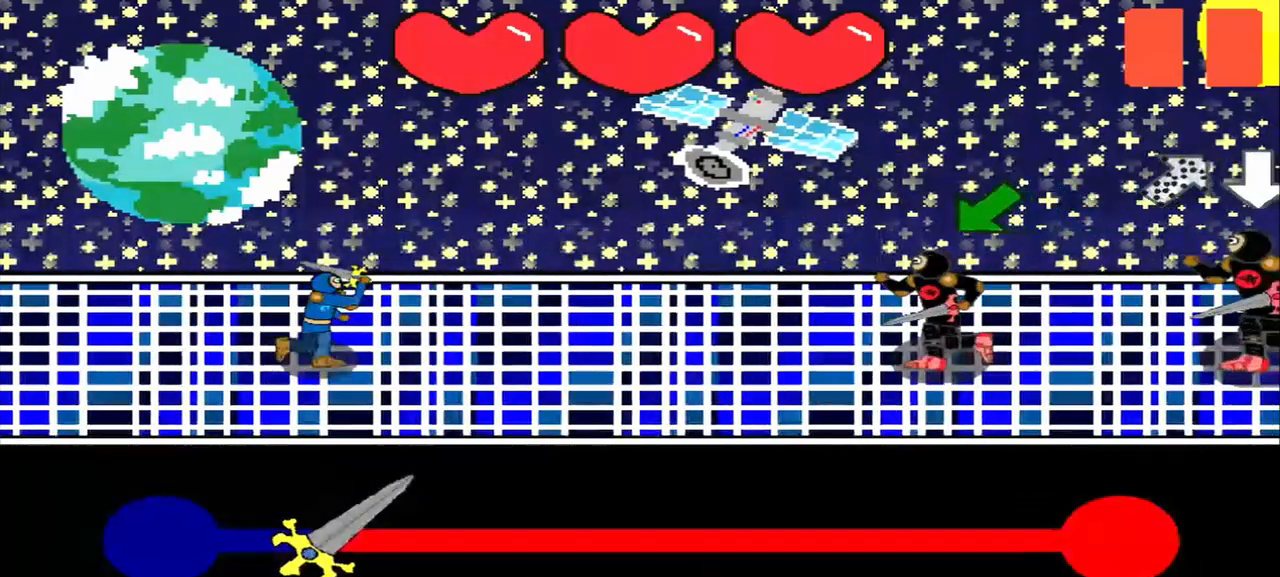
{"buttons": [], "left_stick": "down-left", "events": [[83, "left_stick", "down-left"], [292, "left_stick", "center"], [500, "left_stick", "down-left"]]}
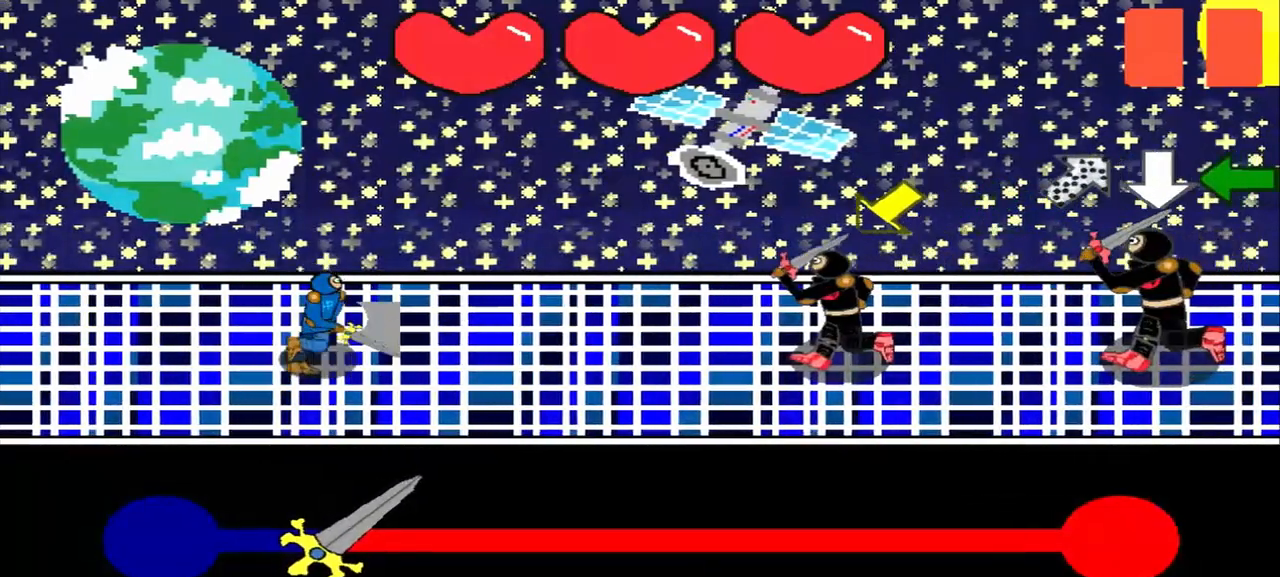
{"buttons": [], "left_stick": "down-left", "events": [[208, "left_stick", "center"], [417, "left_stick", "down-left"]]}
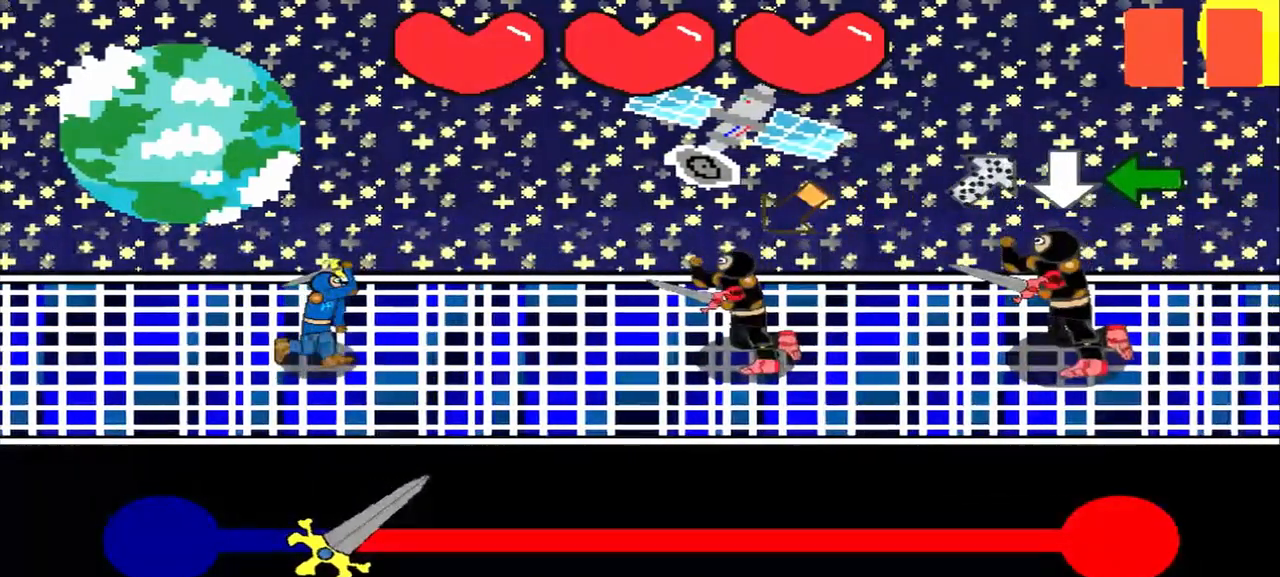
{"buttons": [], "left_stick": "down-left", "events": [[125, "left_stick", "center"], [375, "left_stick", "down-left"]]}
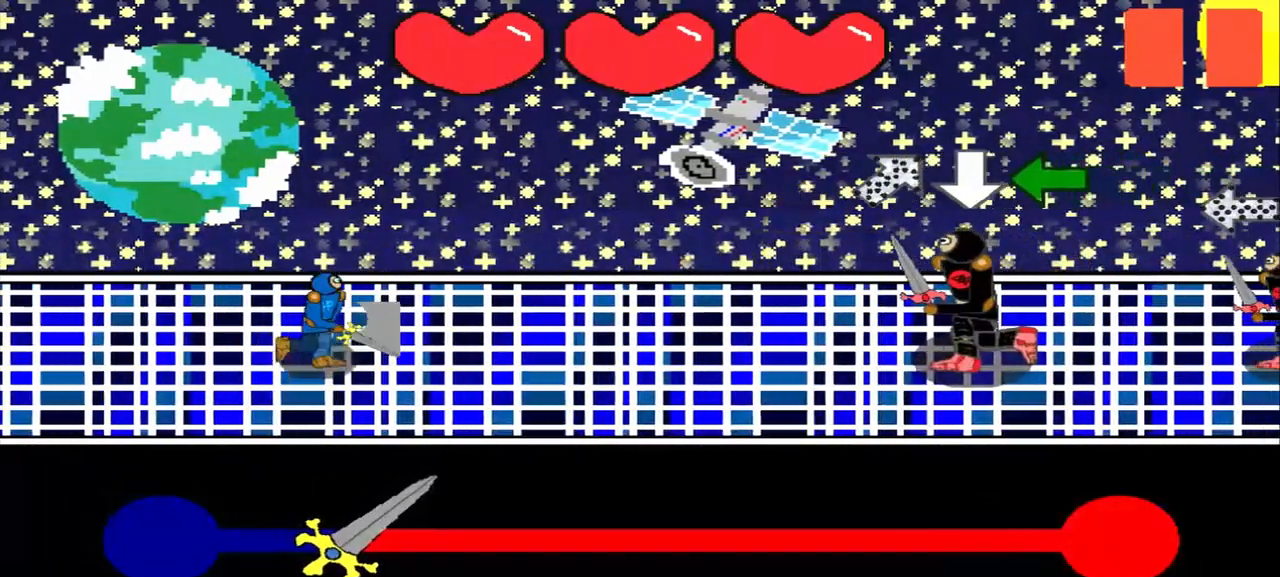
{"buttons": [], "left_stick": "center", "events": [[83, "left_stick", "center"]]}
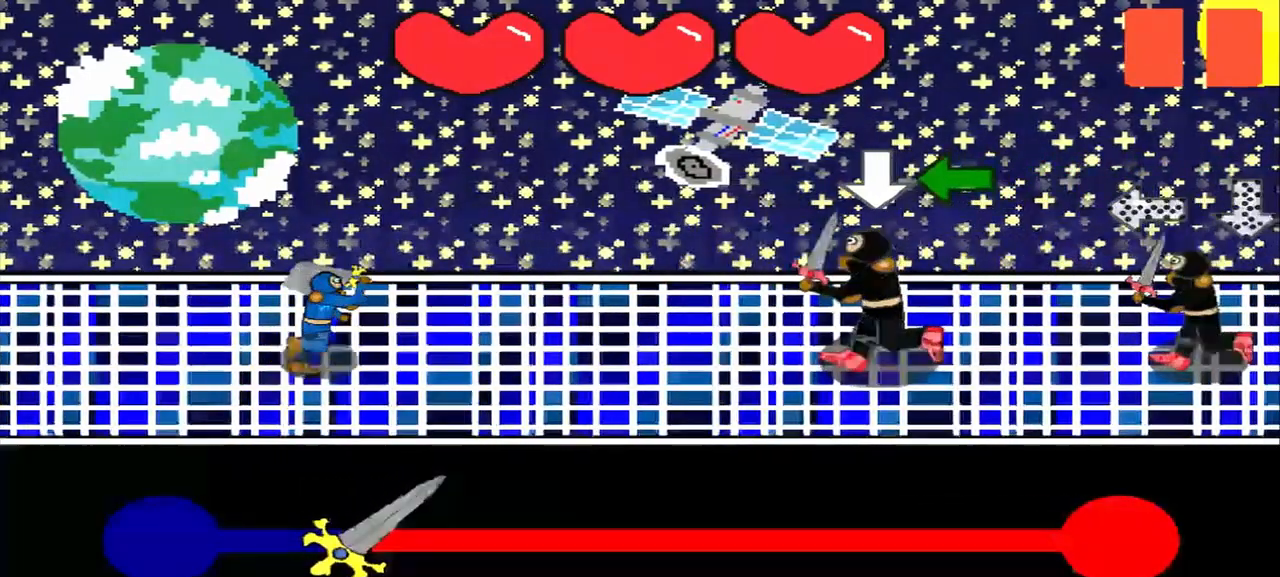
{"buttons": [], "left_stick": "left", "events": [[292, "left_stick", "left"]]}
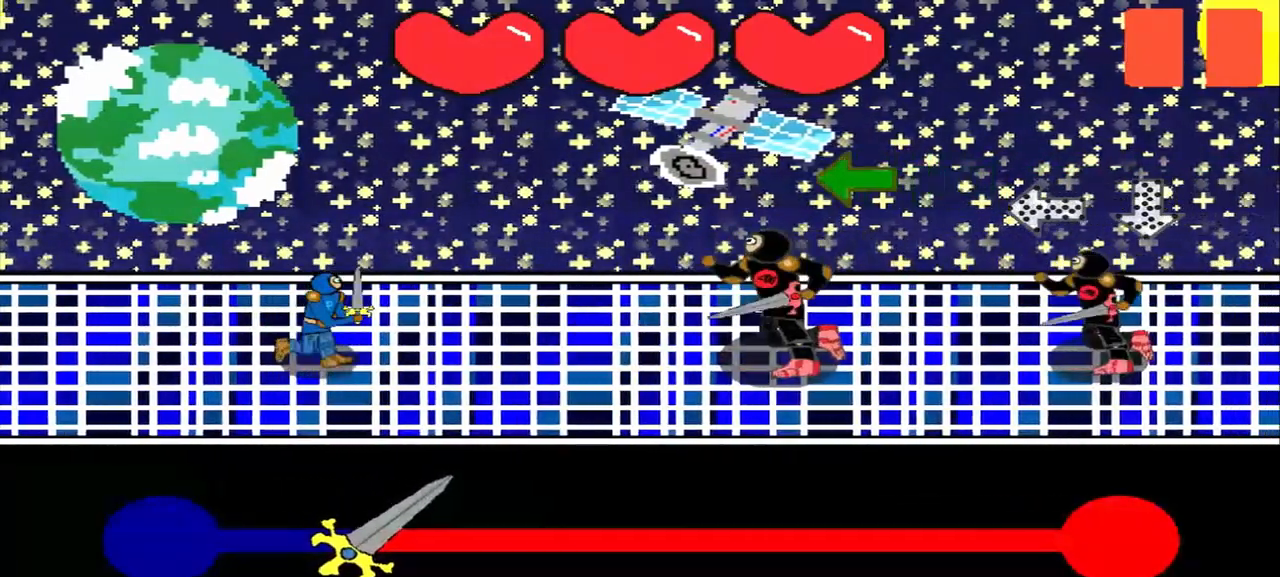
{"buttons": [], "left_stick": "center", "events": [[42, "left_stick", "center"], [292, "left_stick", "left"], [458, "left_stick", "center"]]}